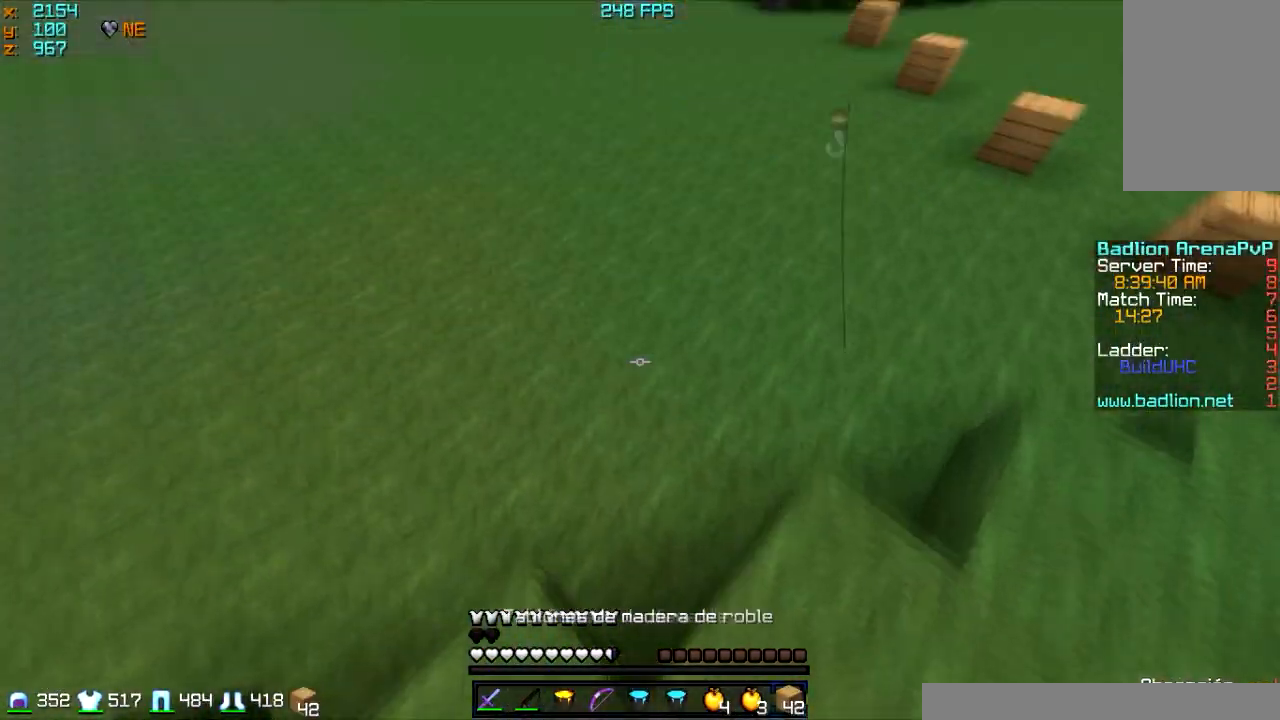
Gameplay with keyboard and mouse; each line is a JSON object with the keys and mouse buttons held at the frame after it. "events" lists presses ("down") and releases ("up") of "a", "d", "s", "w", "mouse_left" and "mouse_right" between this image and that frame as [ms after this image, input, new state], when the widget could be followed in between. "mouse_left", "mouse_right" = the "left", "right" buttons of the "mouse" list. No other keys are recorded. Fast repeated clicks can show as one long hold. Mouse movement is not recorded.
{"keys": ["a", "w"], "mouse": [], "events": [[34, "mouse_right", "down"], [134, "a", "down"], [134, "mouse_right", "up"]]}
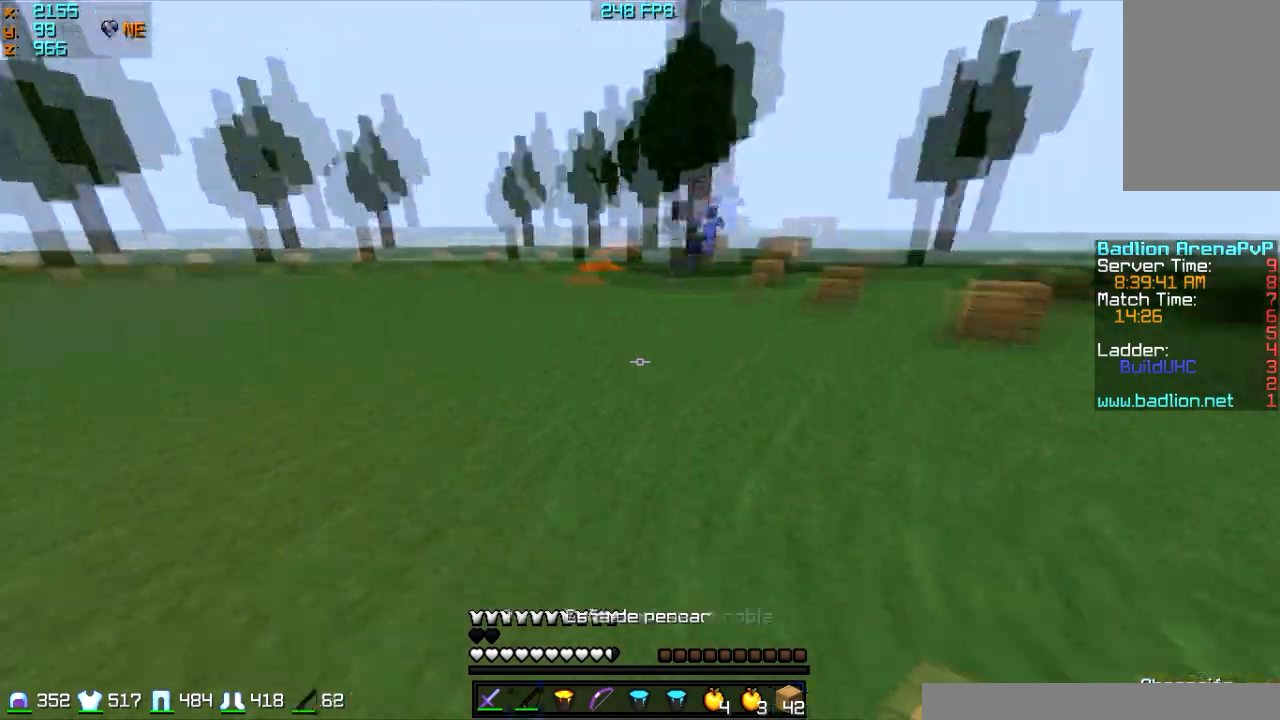
{"keys": ["a"], "mouse": [], "events": [[234, "mouse_right", "down"], [300, "mouse_right", "up"], [300, "w", "up"], [400, "mouse_right", "down"], [467, "mouse_right", "up"]]}
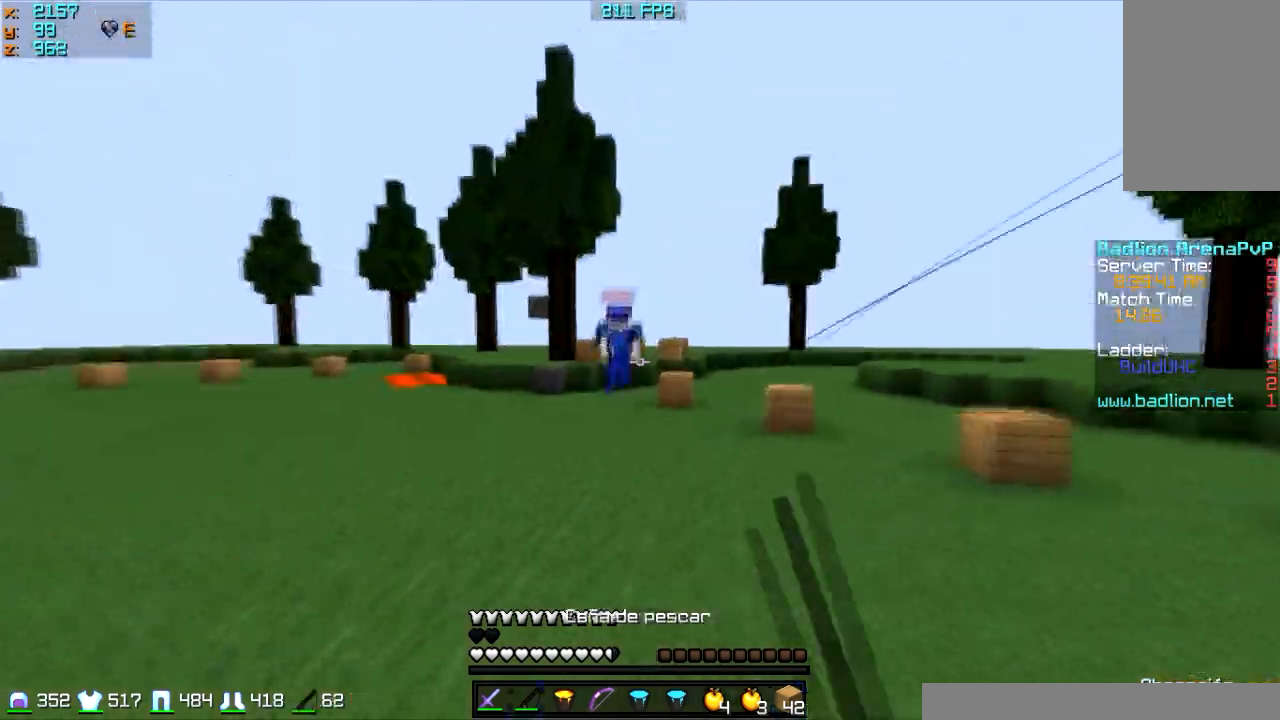
{"keys": ["a", "w"], "mouse": ["right"], "events": [[101, "mouse_right", "down"], [167, "mouse_right", "up"], [334, "w", "down"], [501, "mouse_right", "down"]]}
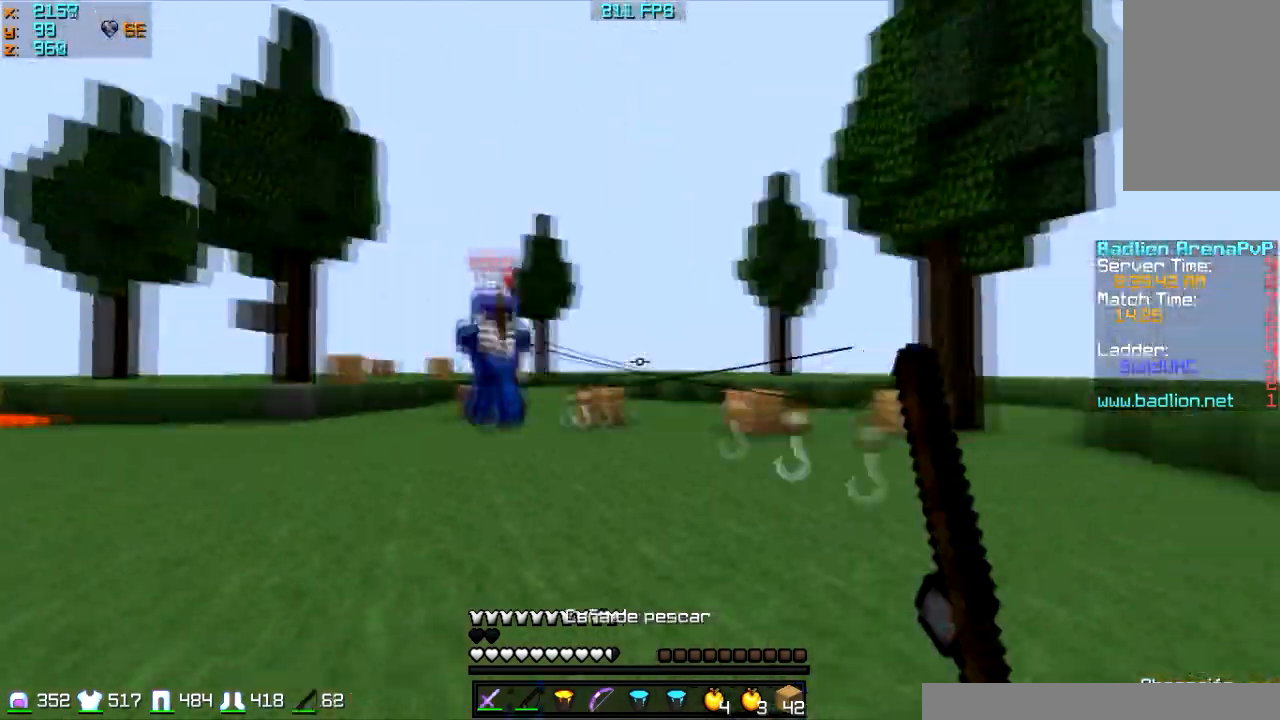
{"keys": ["w"], "mouse": ["left"], "events": [[67, "mouse_right", "up"], [133, "mouse_right", "down"], [267, "a", "up"], [267, "mouse_right", "up"], [400, "mouse_left", "down"], [467, "mouse_left", "up"], [500, "mouse_left", "down"]]}
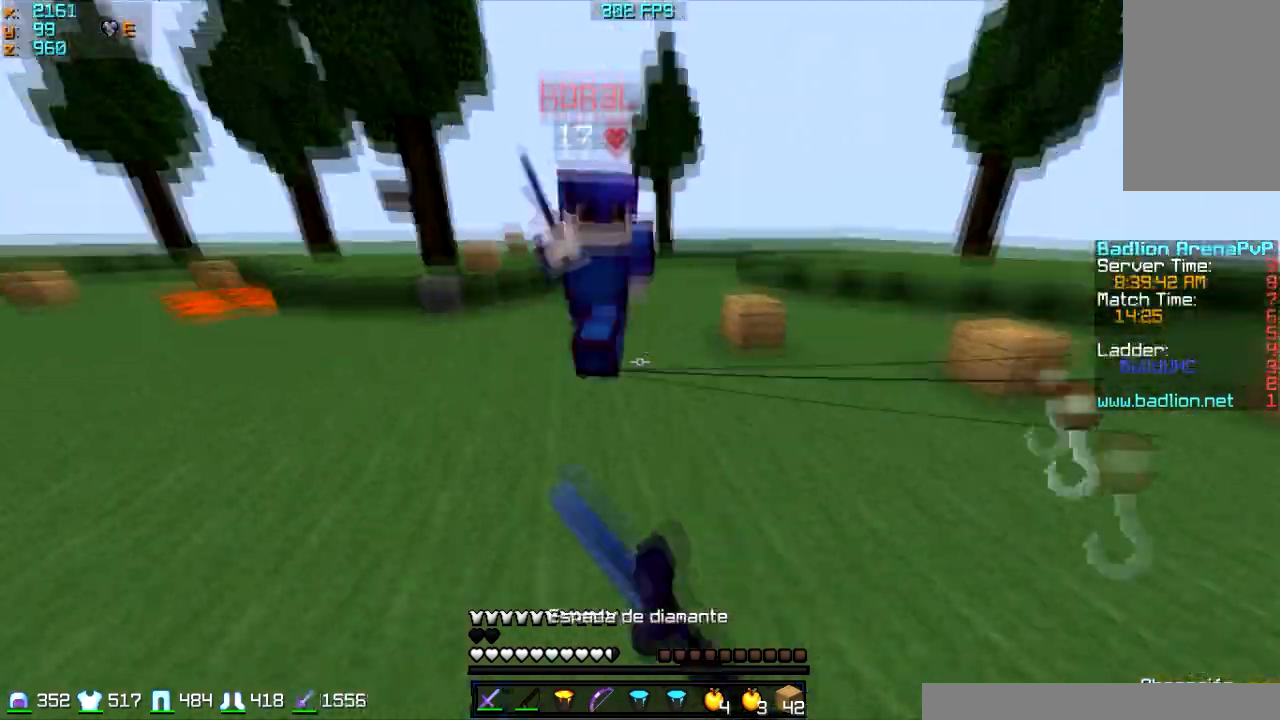
{"keys": ["d", "w"], "mouse": [], "events": [[101, "mouse_left", "up"], [201, "d", "down"], [201, "mouse_left", "down"], [267, "mouse_left", "up"], [301, "mouse_left", "down"], [401, "mouse_left", "up"]]}
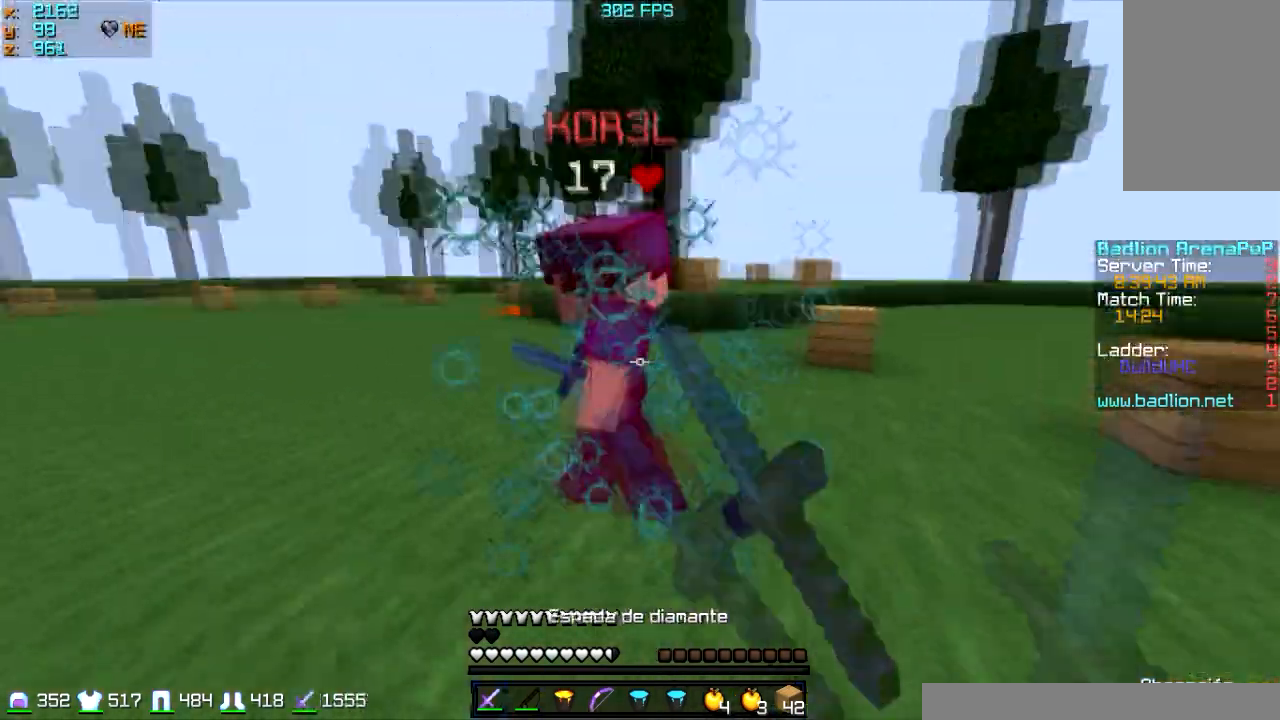
{"keys": ["d", "w"], "mouse": [], "events": [[33, "mouse_left", "down"], [167, "mouse_left", "up"], [200, "mouse_left", "down"], [267, "mouse_left", "up"], [400, "mouse_left", "down"], [467, "mouse_left", "up"]]}
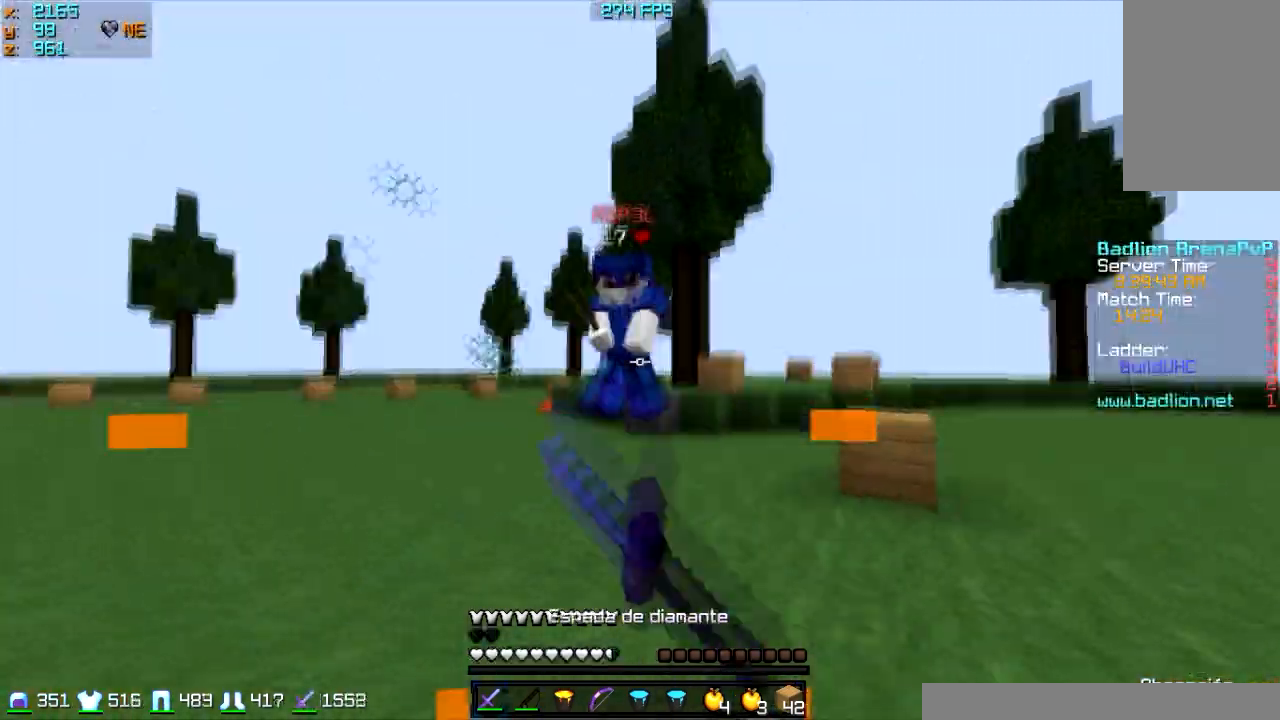
{"keys": ["w"], "mouse": [], "events": [[101, "mouse_right", "down"], [167, "mouse_right", "up"], [201, "d", "up"], [301, "mouse_right", "down"], [367, "mouse_right", "up"], [401, "mouse_right", "down"], [501, "mouse_right", "up"]]}
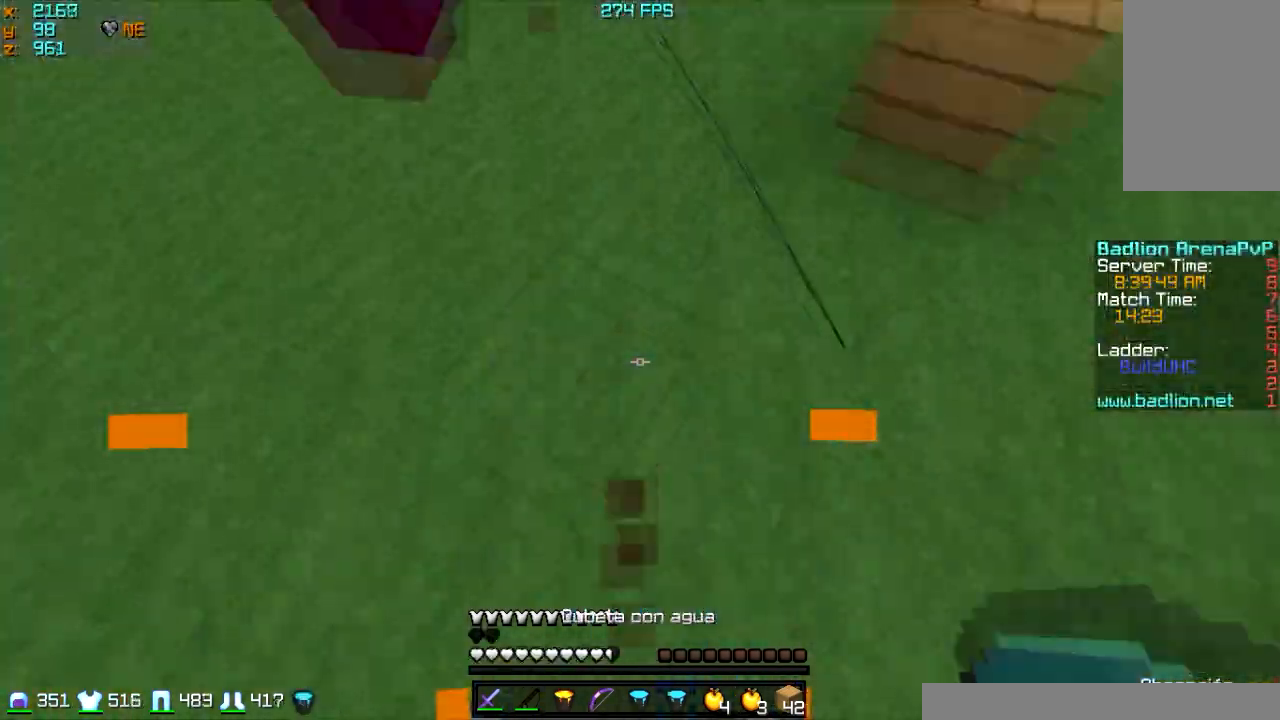
{"keys": ["d", "w"], "mouse": ["left"], "events": [[100, "mouse_left", "down"], [200, "mouse_left", "up"], [300, "mouse_left", "down"], [367, "mouse_left", "up"], [400, "d", "down"], [400, "mouse_left", "down"], [467, "mouse_left", "up"], [500, "mouse_left", "down"]]}
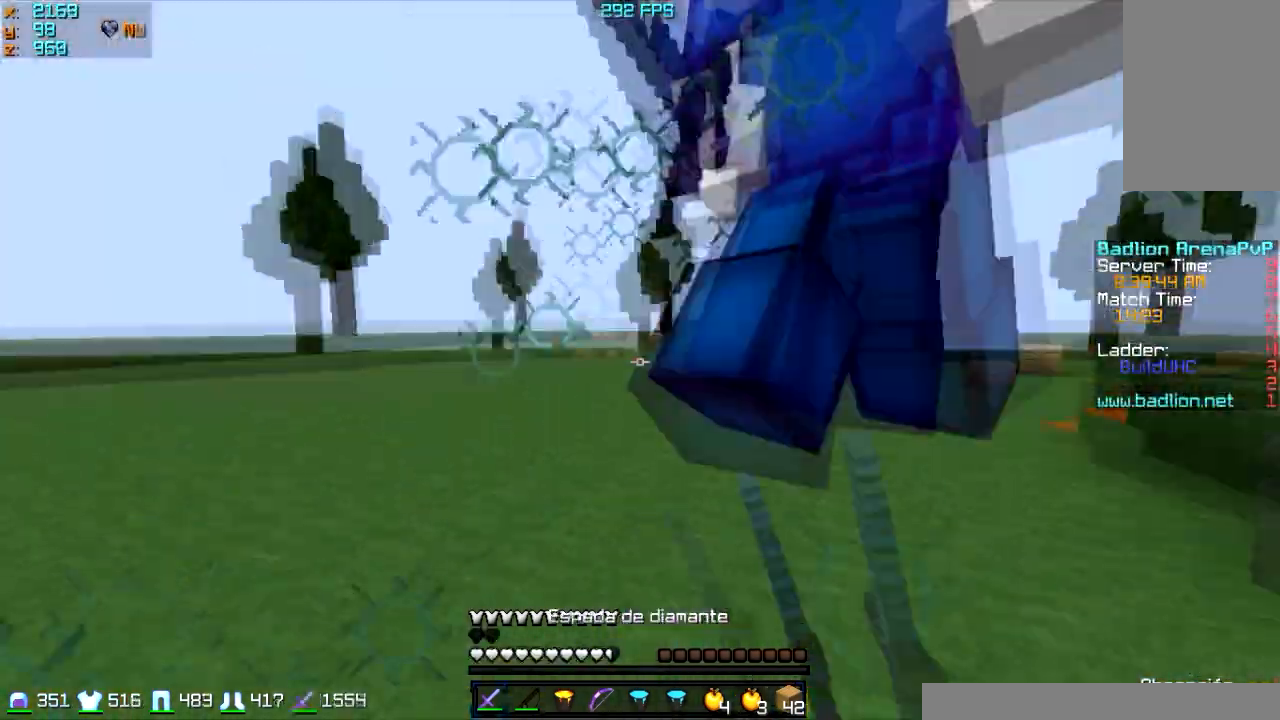
{"keys": ["w"], "mouse": ["left"], "events": [[67, "mouse_left", "up"], [101, "mouse_left", "down"], [201, "mouse_left", "up"], [234, "mouse_left", "down"], [301, "mouse_left", "up"], [334, "mouse_left", "down"], [367, "d", "up"], [401, "d", "down"], [401, "mouse_left", "up"], [434, "mouse_left", "down"], [468, "d", "up"]]}
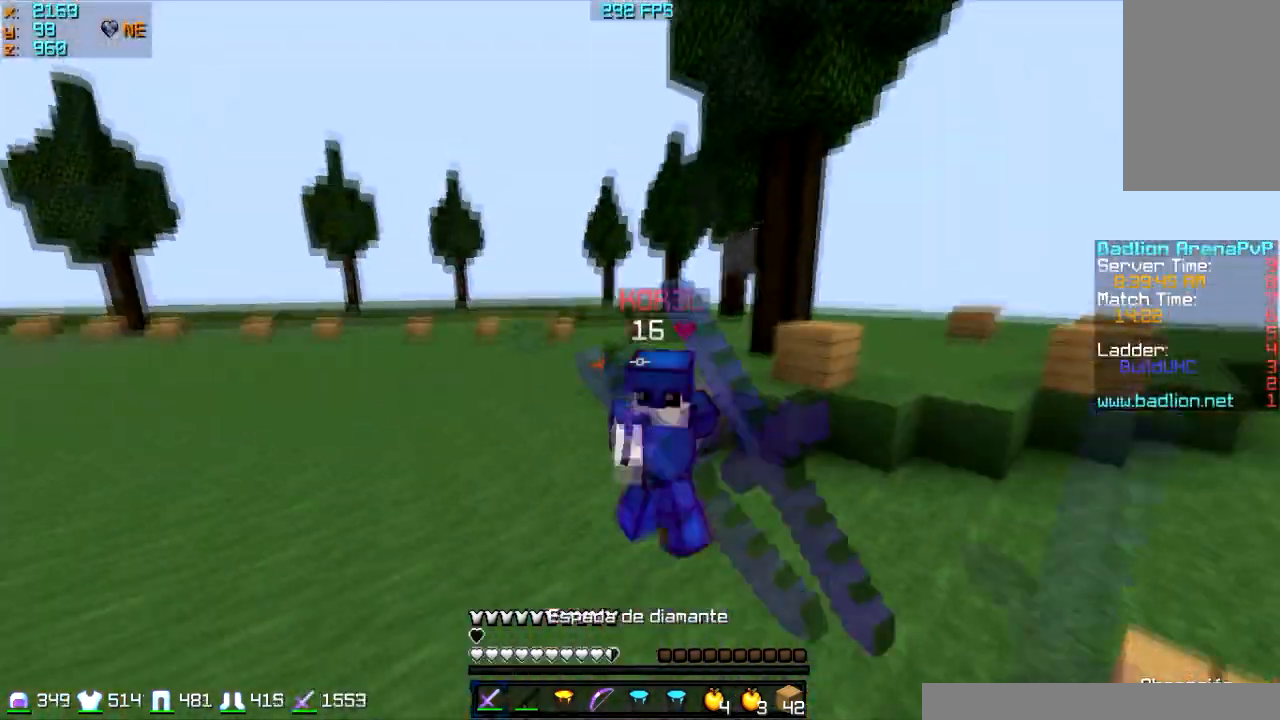
{"keys": ["a", "d", "w"], "mouse": ["right"], "events": [[67, "mouse_left", "up"], [100, "mouse_left", "down"], [267, "mouse_left", "up"], [300, "mouse_left", "down"], [334, "mouse_left", "up"], [434, "d", "down"], [500, "a", "down"], [500, "mouse_right", "down"]]}
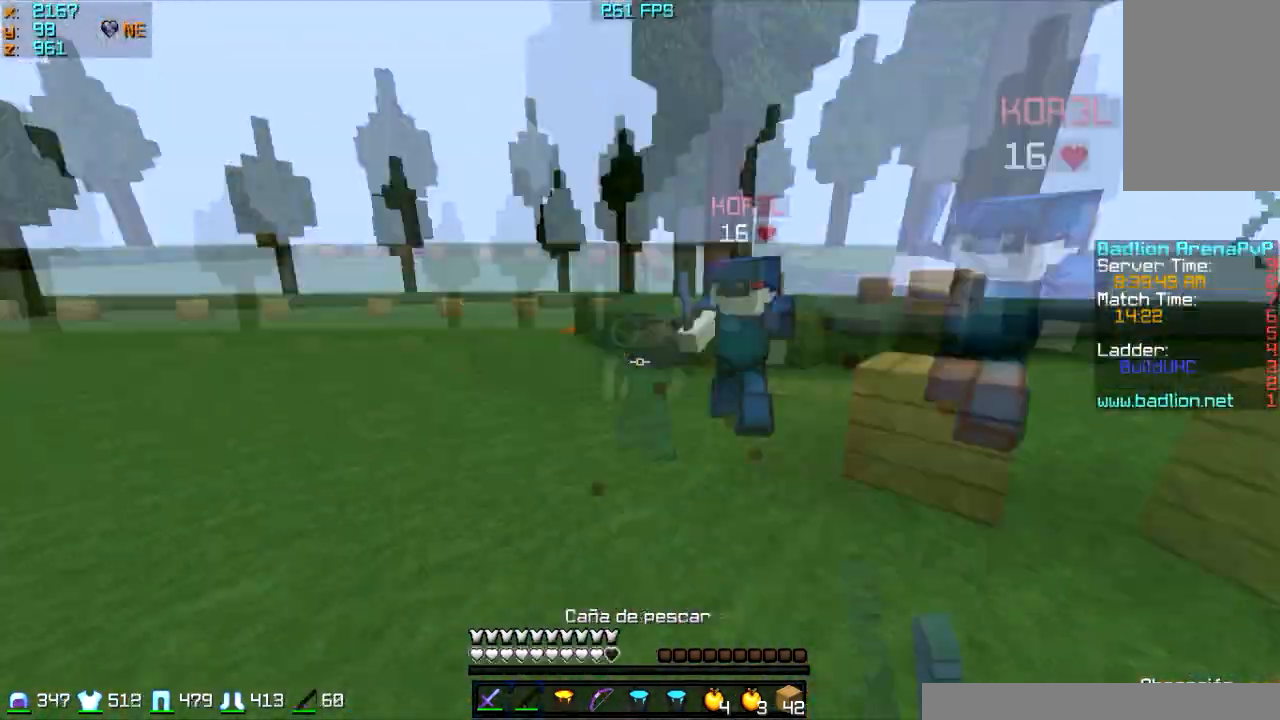
{"keys": ["w"], "mouse": ["right"], "events": [[34, "d", "up"], [67, "mouse_right", "up"], [134, "a", "up"], [434, "mouse_right", "down"]]}
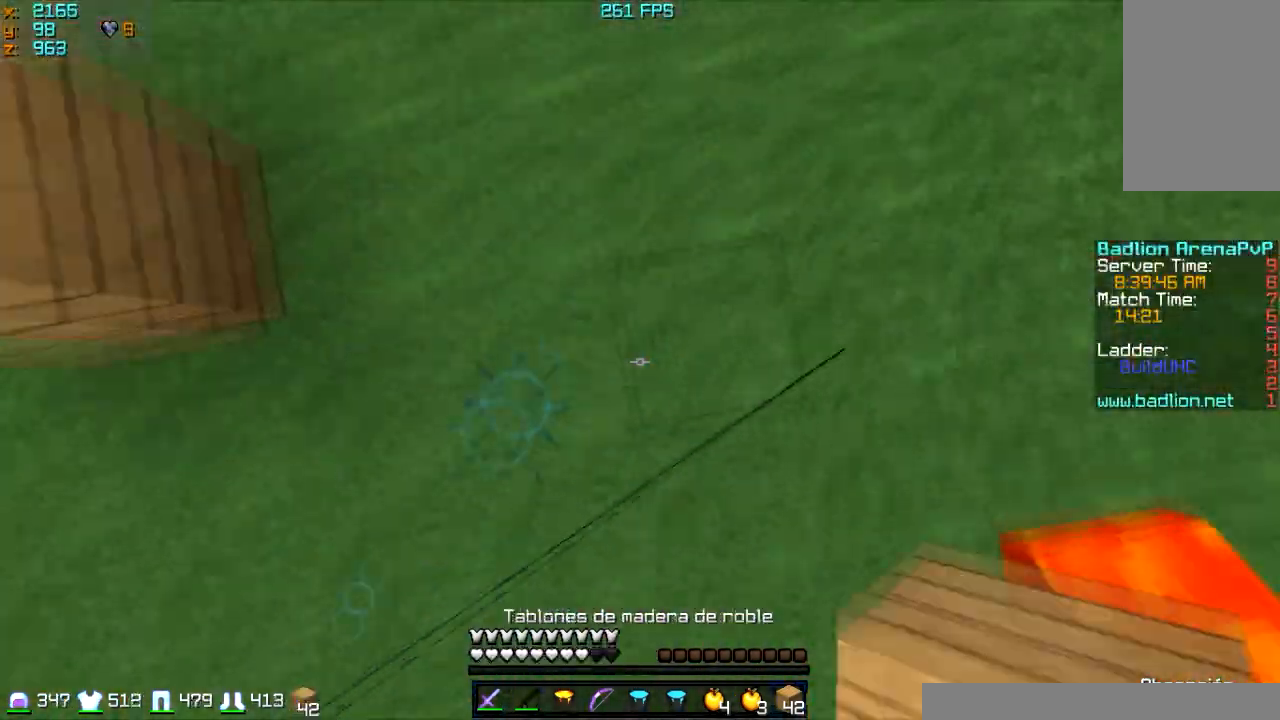
{"keys": ["w"], "mouse": ["right"], "events": [[33, "mouse_right", "up"], [133, "mouse_right", "down"], [200, "mouse_right", "up"], [300, "mouse_right", "down"], [400, "mouse_right", "up"], [500, "mouse_right", "down"]]}
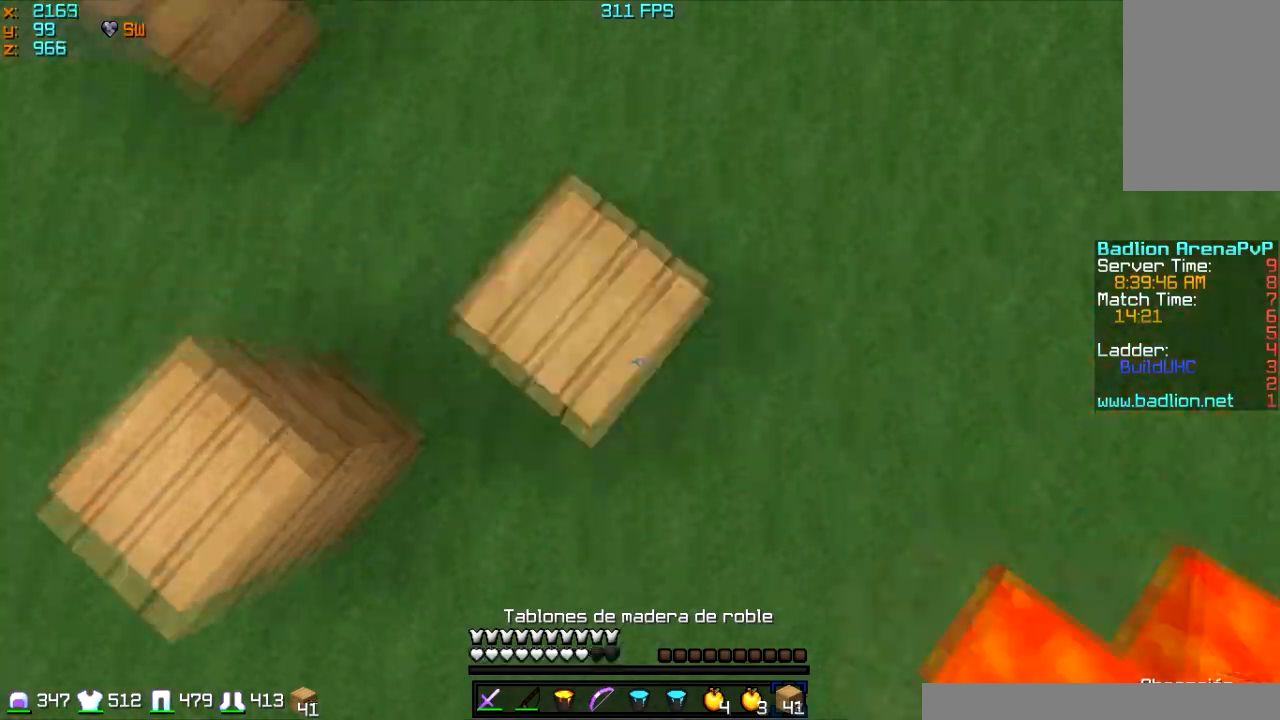
{"keys": ["w"], "mouse": [], "events": [[34, "d", "down"], [101, "mouse_right", "up"], [201, "d", "up"], [201, "mouse_right", "down"], [301, "mouse_right", "up"], [401, "mouse_right", "down"], [501, "mouse_right", "up"]]}
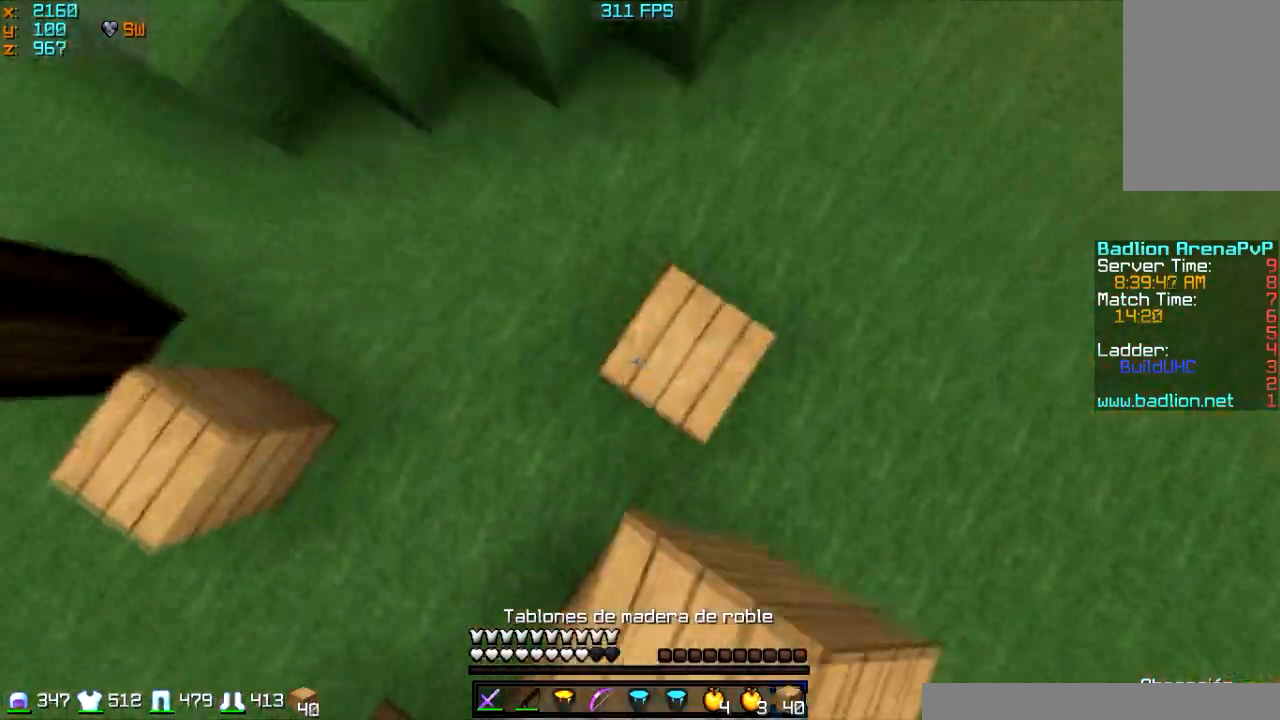
{"keys": ["w"], "mouse": ["right"], "events": [[33, "mouse_right", "down"], [133, "mouse_right", "up"], [434, "mouse_right", "down"]]}
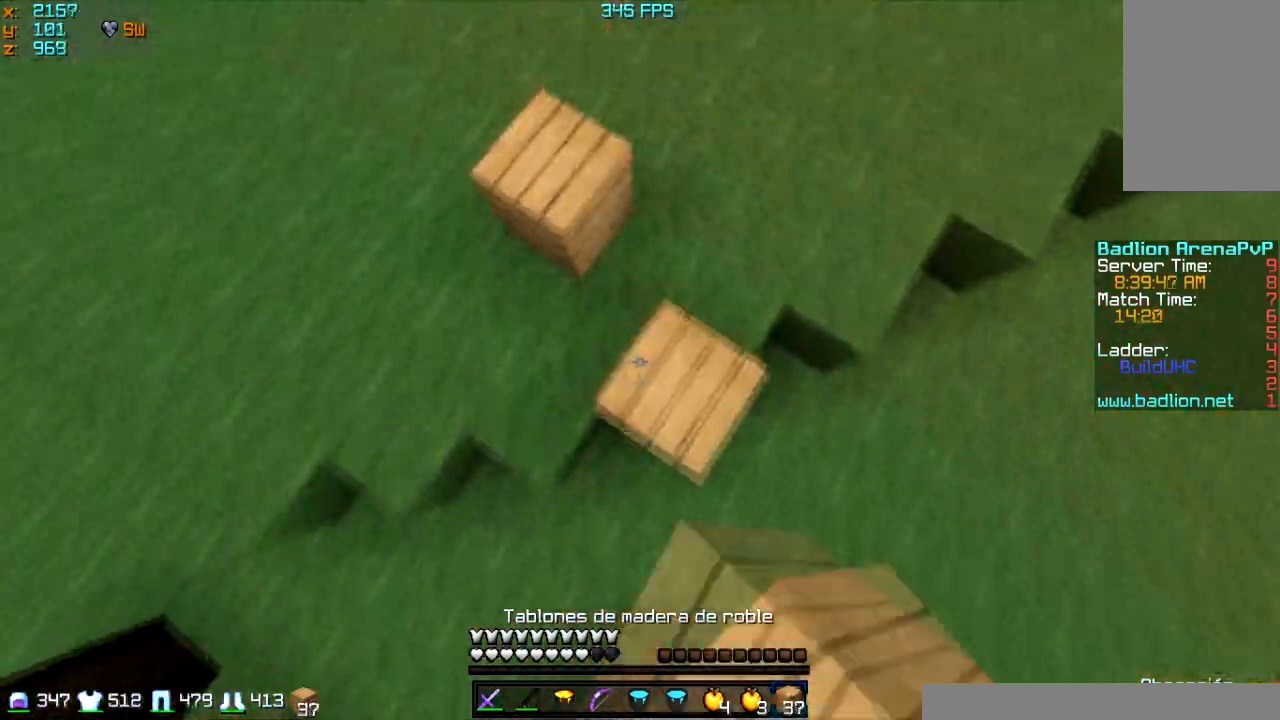
{"keys": ["w"], "mouse": ["right"], "events": [[34, "mouse_right", "up"], [134, "mouse_right", "down"], [234, "mouse_right", "up"], [501, "mouse_right", "down"]]}
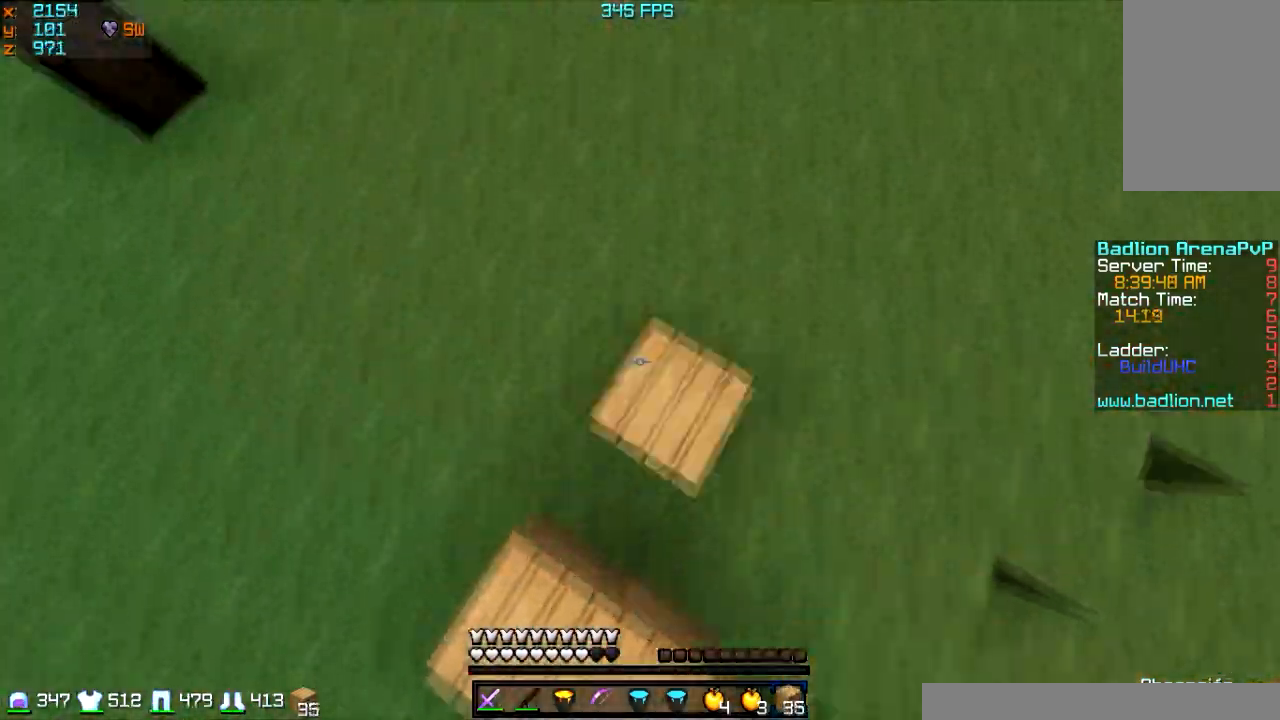
{"keys": ["w"], "mouse": [], "events": [[100, "mouse_right", "up"]]}
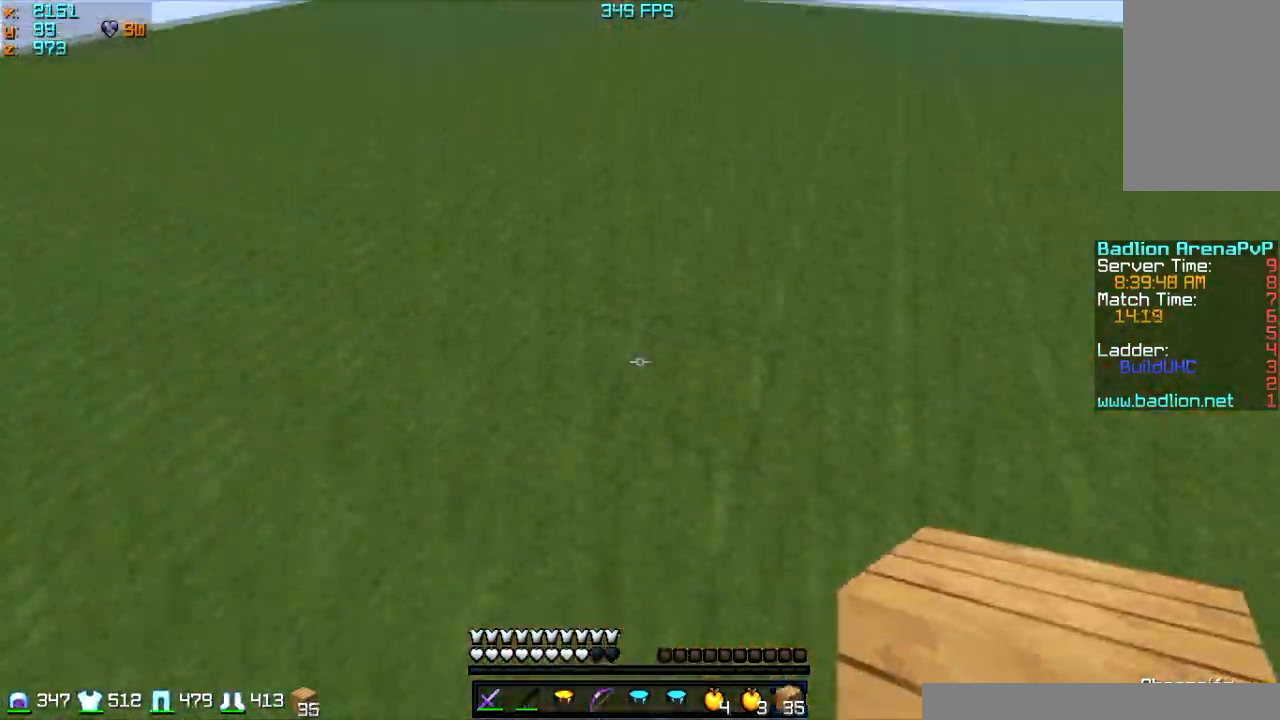
{"keys": ["w"], "mouse": [], "events": []}
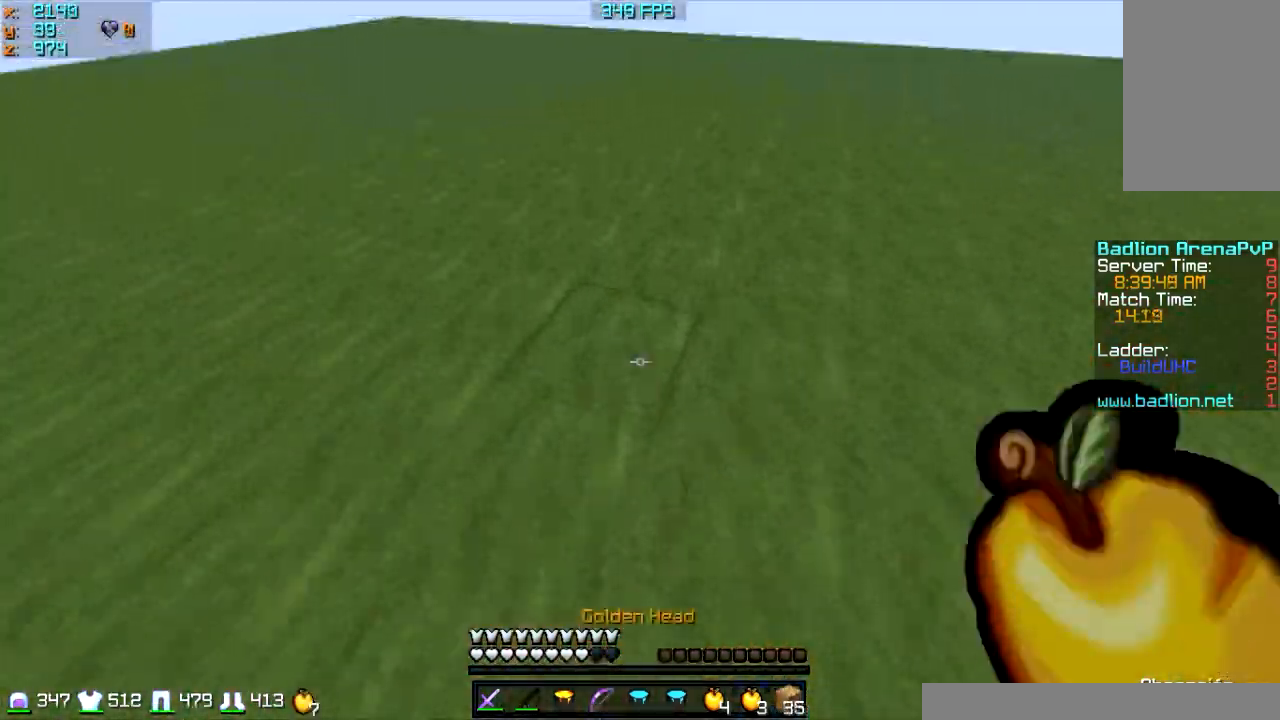
{"keys": ["a", "s"], "mouse": ["left", "right"], "events": [[133, "a", "down"], [133, "mouse_left", "down"], [133, "mouse_right", "down"], [233, "w", "up"], [334, "mouse_left", "up"], [434, "s", "down"], [500, "mouse_left", "down"]]}
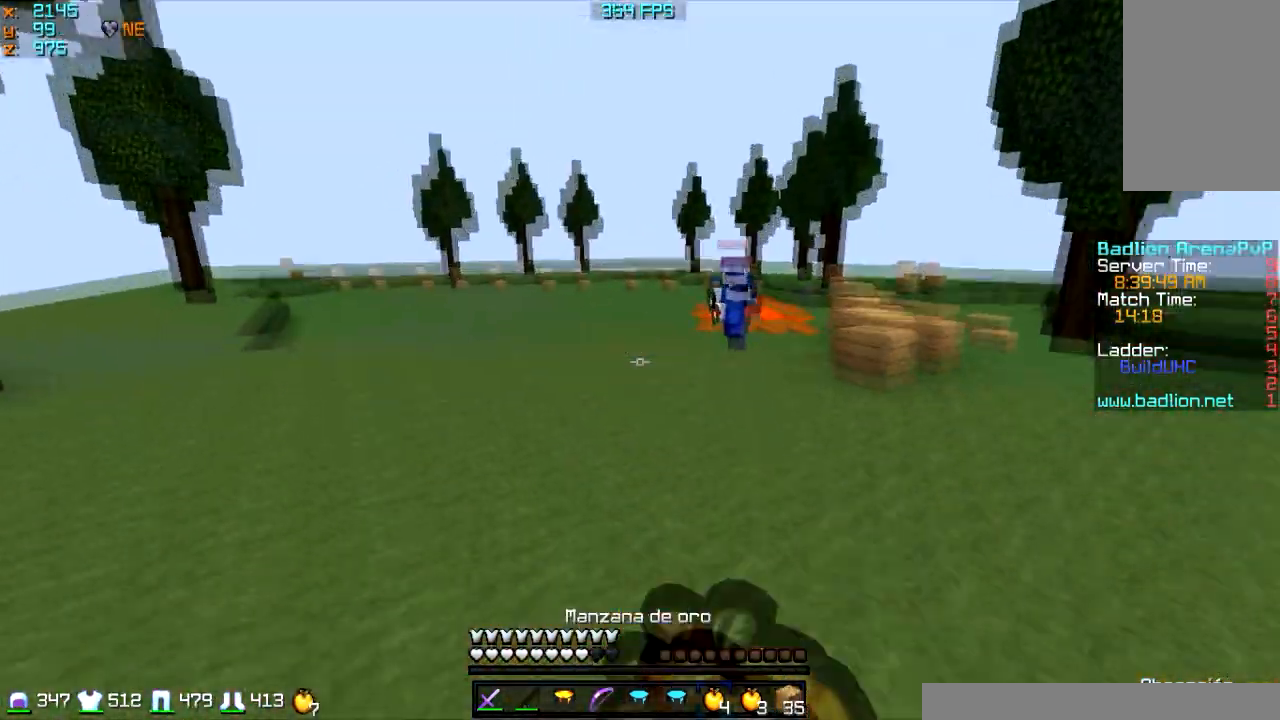
{"keys": ["d"], "mouse": ["right"], "events": [[134, "mouse_left", "up"], [234, "a", "up"], [234, "mouse_right", "up"], [334, "d", "down"], [334, "s", "up"], [401, "mouse_right", "down"]]}
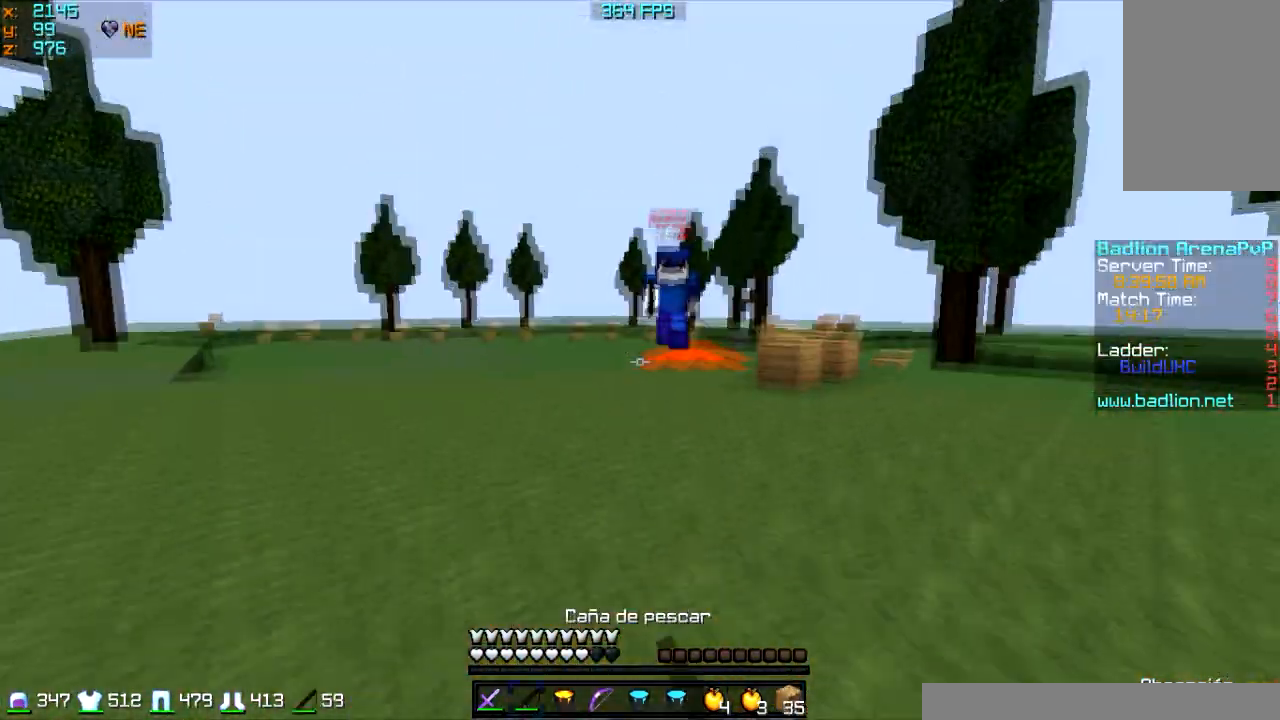
{"keys": ["d", "w"], "mouse": [], "events": [[33, "mouse_right", "up"], [100, "w", "down"]]}
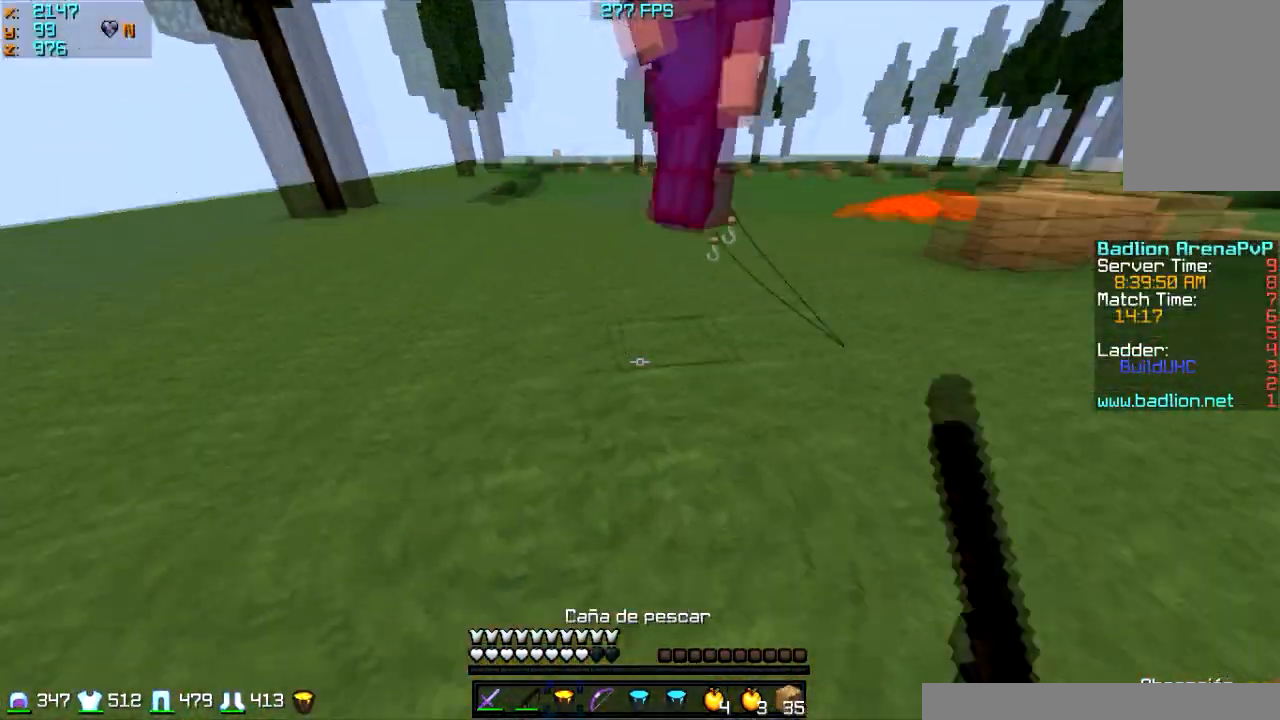
{"keys": ["d", "w"], "mouse": ["left"], "events": [[101, "mouse_right", "down"], [134, "mouse_right", "up"], [301, "mouse_left", "down"], [401, "mouse_left", "up"], [501, "mouse_left", "down"]]}
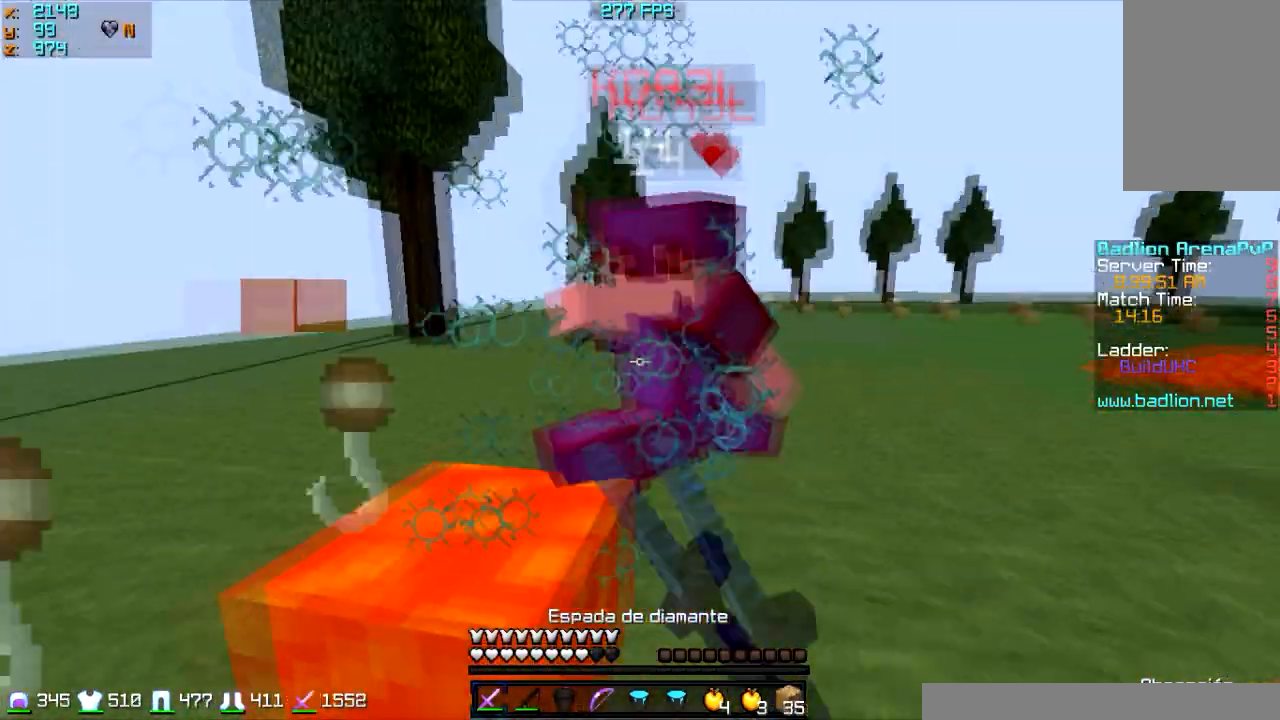
{"keys": ["d", "w"], "mouse": ["left"], "events": [[33, "mouse_left", "up"], [100, "mouse_left", "down"], [233, "mouse_left", "up"], [300, "mouse_left", "down"], [334, "mouse_left", "up"], [434, "mouse_left", "down"]]}
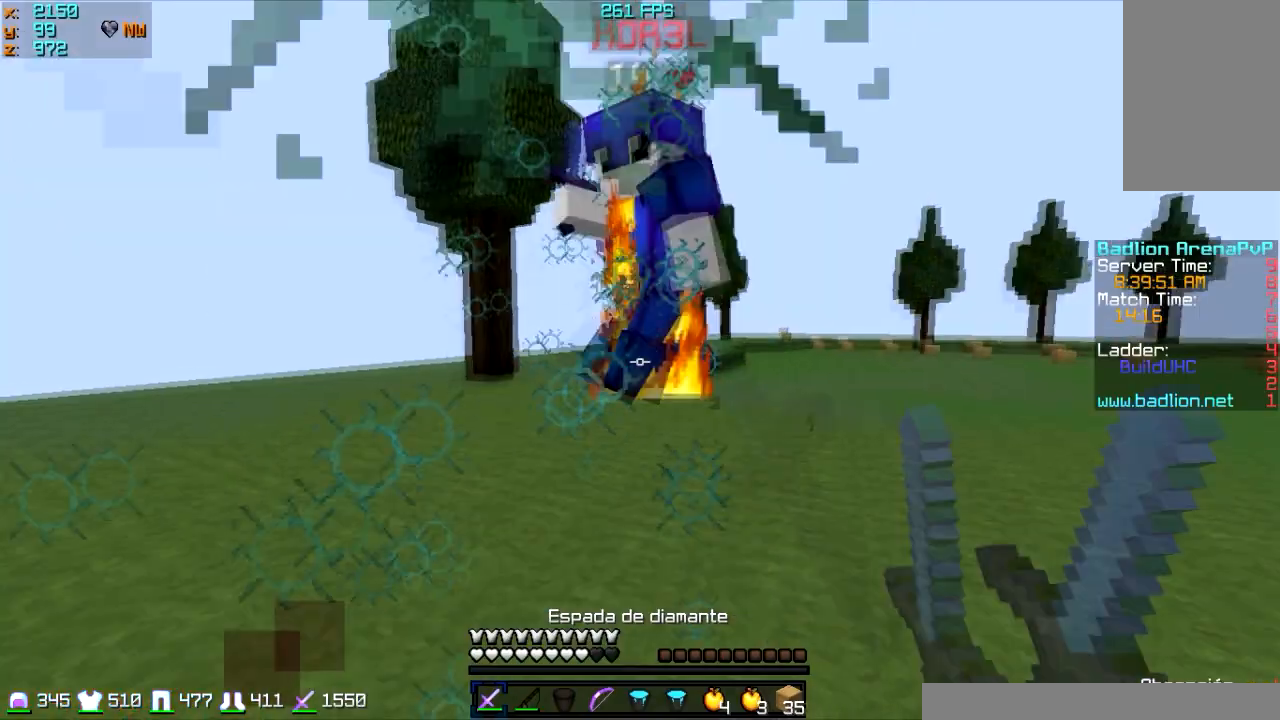
{"keys": ["d", "w"], "mouse": [], "events": [[33, "mouse_left", "up"], [134, "mouse_left", "down"], [167, "mouse_left", "up"], [267, "mouse_left", "down"], [334, "mouse_left", "up"], [367, "mouse_left", "down"], [434, "mouse_left", "up"]]}
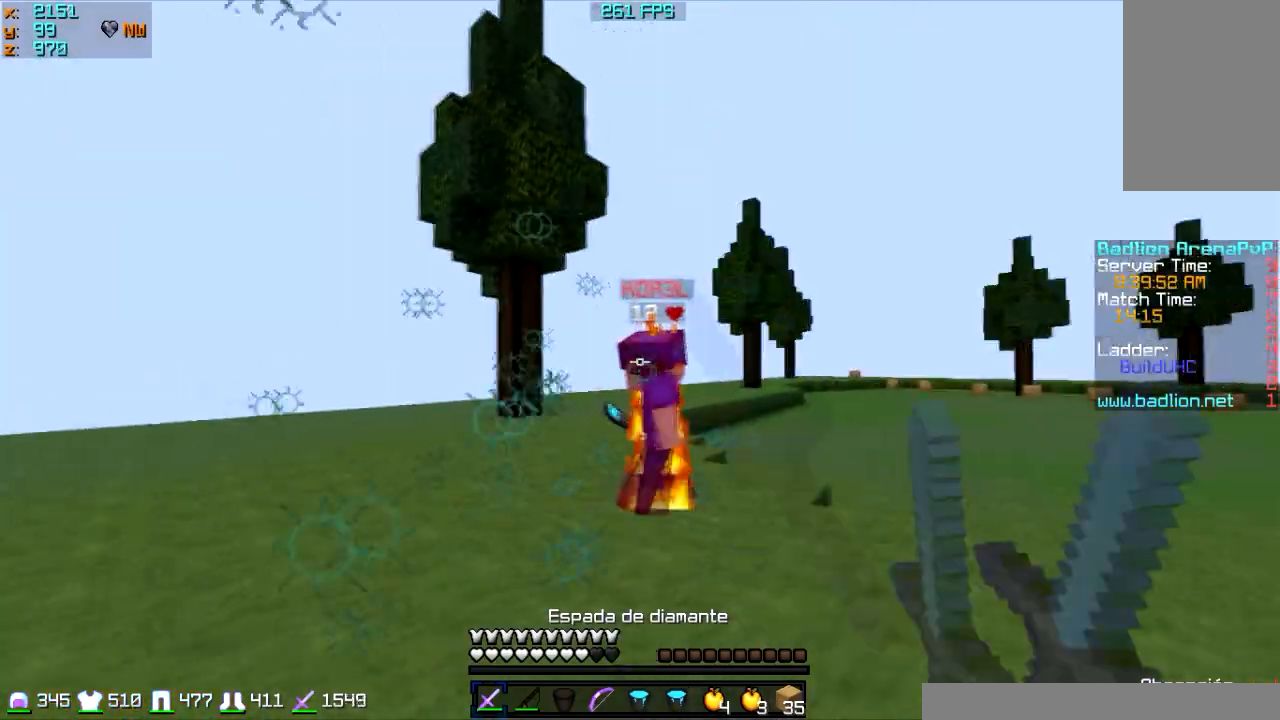
{"keys": ["w"], "mouse": [], "events": [[33, "mouse_left", "down"], [66, "mouse_left", "up"], [233, "mouse_right", "down"], [267, "mouse_right", "up"], [333, "d", "up"], [433, "mouse_left", "down"], [467, "mouse_left", "up"]]}
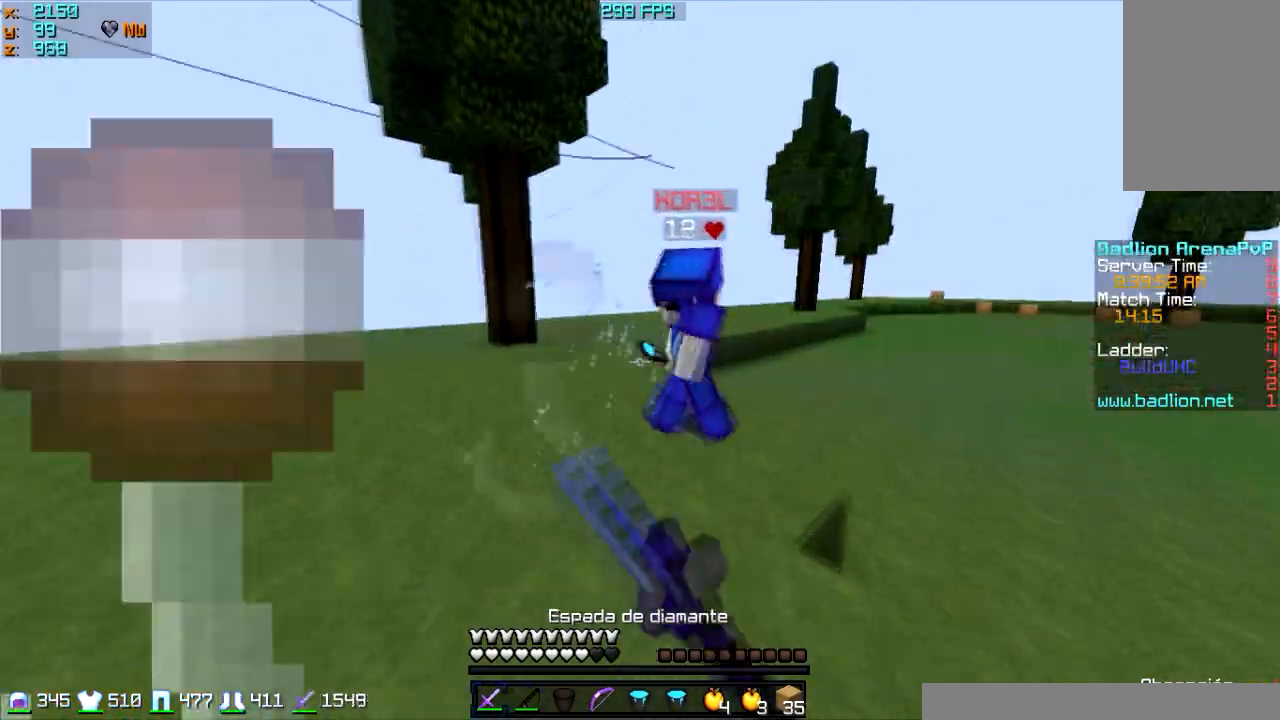
{"keys": ["d", "w"], "mouse": [], "events": [[234, "mouse_left", "down"], [267, "mouse_left", "up"], [367, "mouse_left", "down"], [434, "mouse_left", "up"], [467, "d", "down"]]}
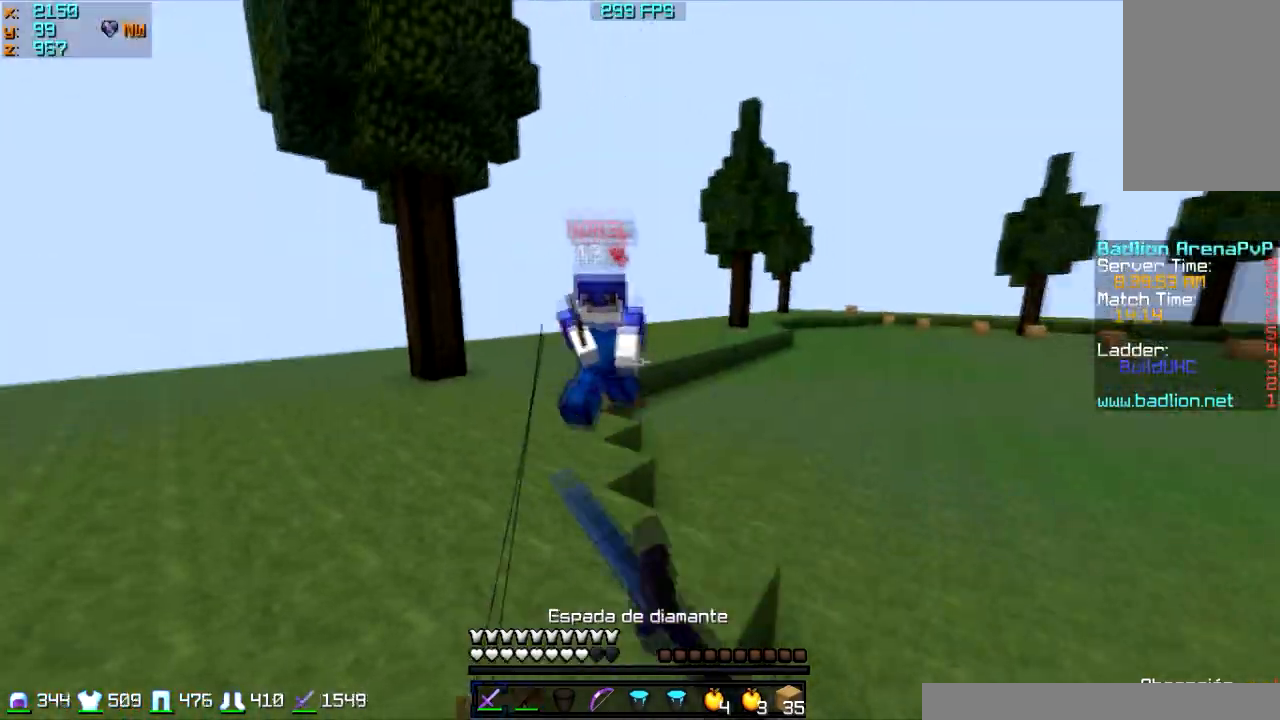
{"keys": ["w"], "mouse": ["left"], "events": [[66, "mouse_right", "down"], [166, "d", "up"], [166, "mouse_right", "up"], [333, "mouse_left", "down"], [433, "mouse_left", "up"], [467, "mouse_left", "down"]]}
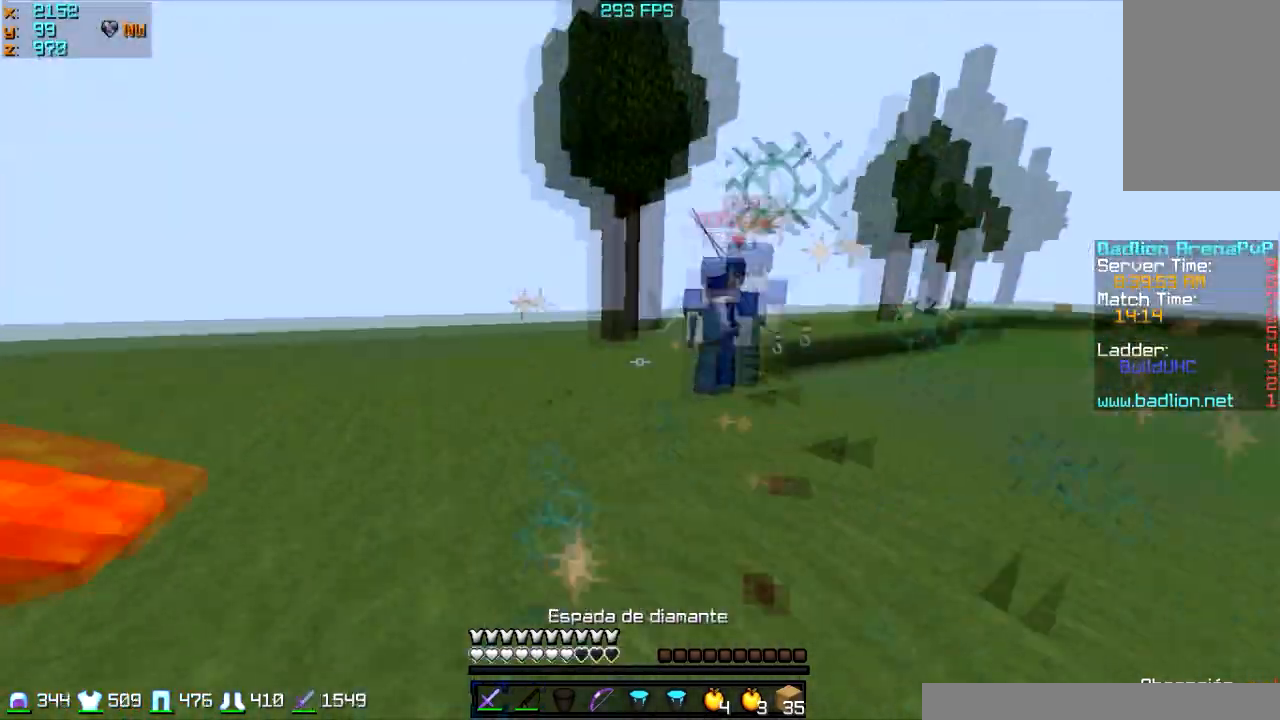
{"keys": ["w"], "mouse": [], "events": [[33, "mouse_left", "up"], [167, "mouse_right", "down"], [267, "mouse_right", "up"]]}
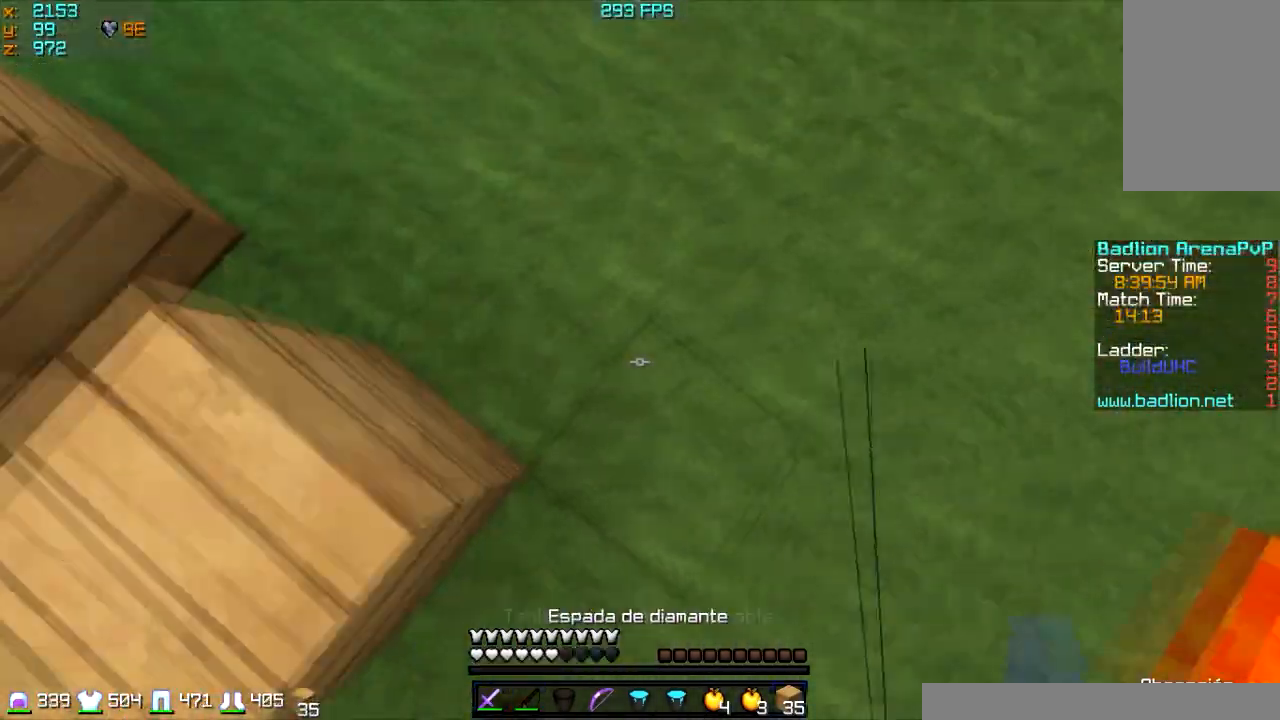
{"keys": ["w"], "mouse": [], "events": [[33, "mouse_right", "down"], [166, "mouse_right", "up"], [367, "mouse_right", "down"], [433, "mouse_right", "up"]]}
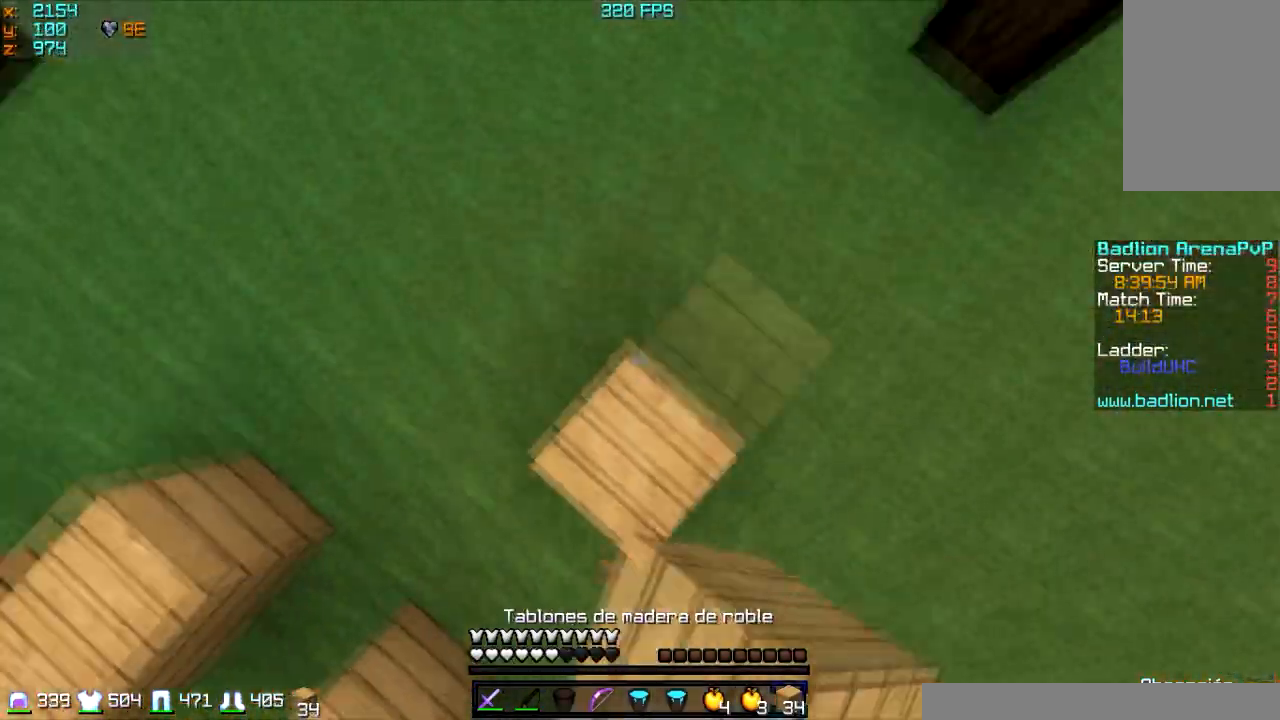
{"keys": ["w"], "mouse": [], "events": [[33, "mouse_right", "down"], [134, "mouse_right", "up"], [267, "mouse_right", "down"], [367, "mouse_right", "up"]]}
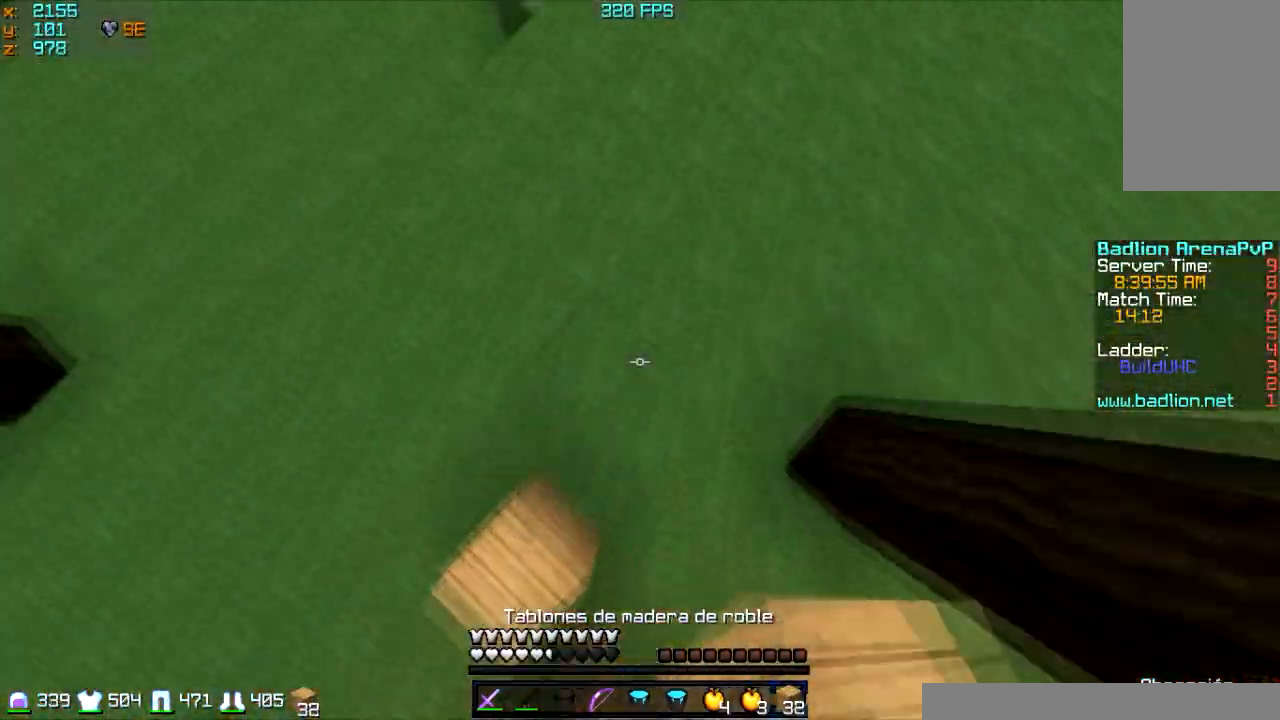
{"keys": ["w"], "mouse": [], "events": [[133, "mouse_right", "down"], [266, "mouse_right", "up"]]}